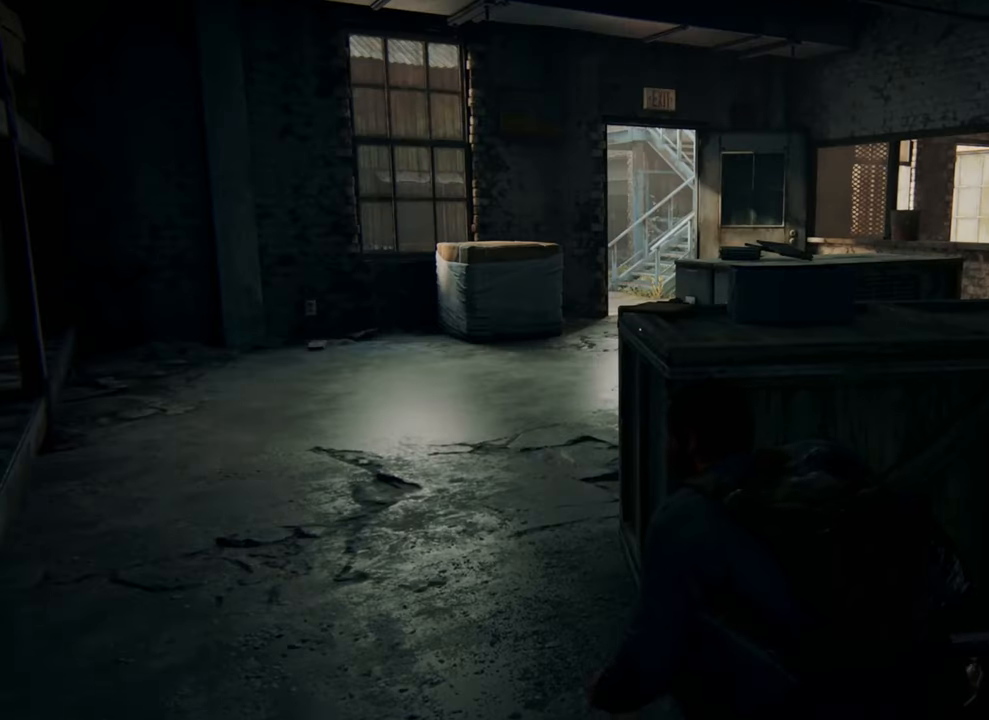
Gameplay with a controller (PlayStation layout); each line is a JSON object with the inputs held at the frame after it. "events" lists button and stick changes between this image and that frame as [ms after this image, input, new state], when the widget could be followed in between.
{"buttons": [], "left_stick": "center", "right_stick": "center", "events": [[433, "DPAD_DOWN", "down"], [500, "DPAD_DOWN", "up"]]}
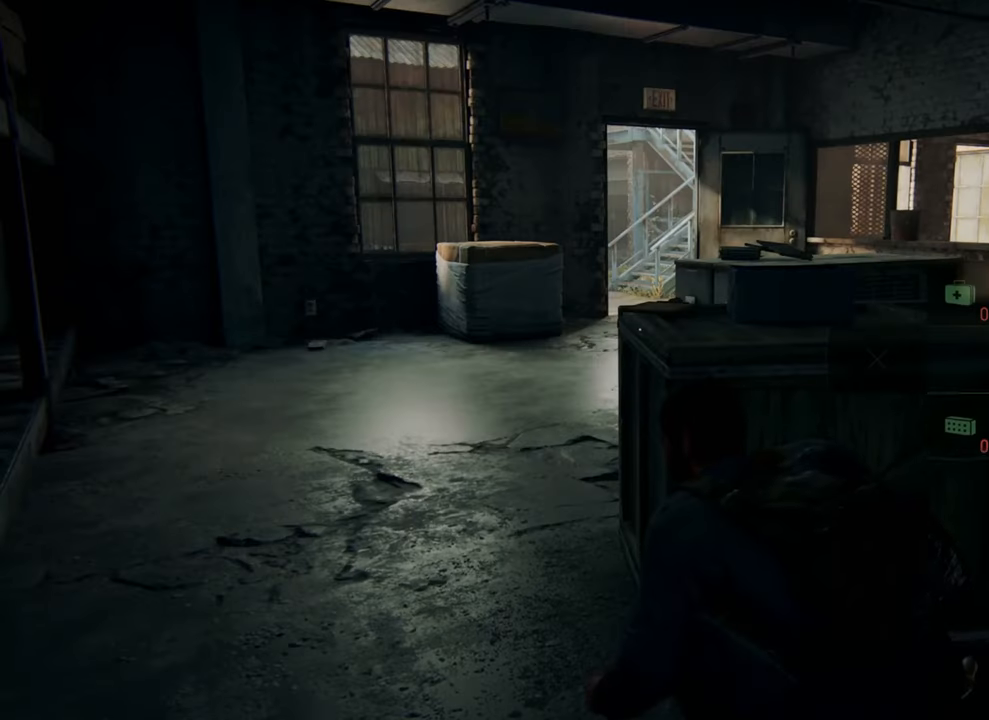
{"buttons": [], "left_stick": "center", "right_stick": "center", "events": []}
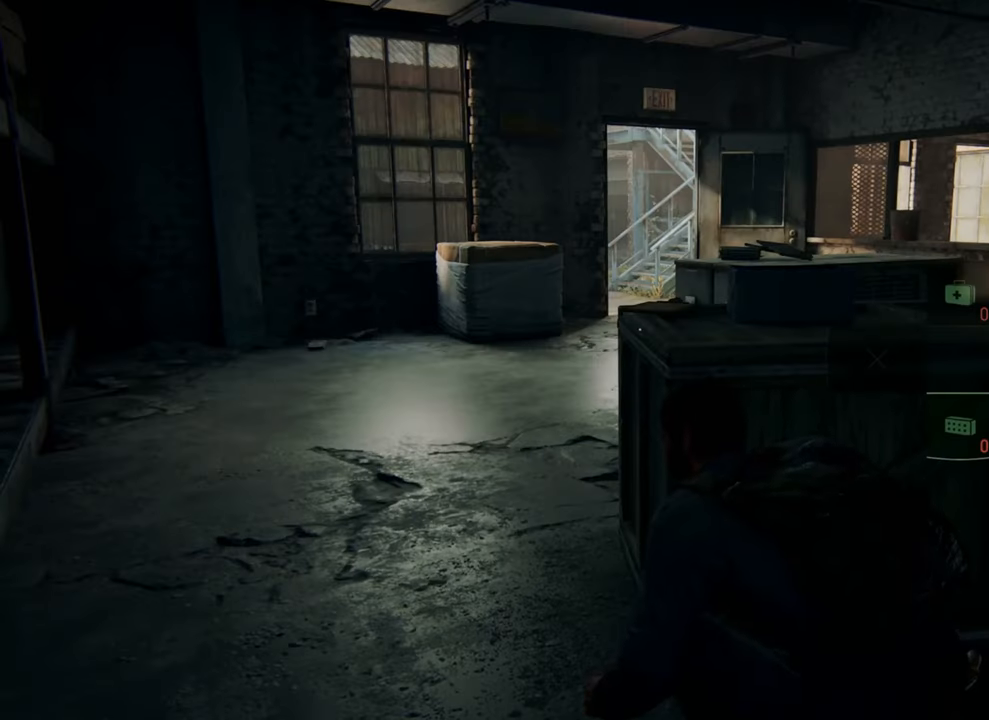
{"buttons": [], "left_stick": "right", "right_stick": "down-right", "events": [[133, "right_stick", "down-right"], [200, "left_stick", "right"]]}
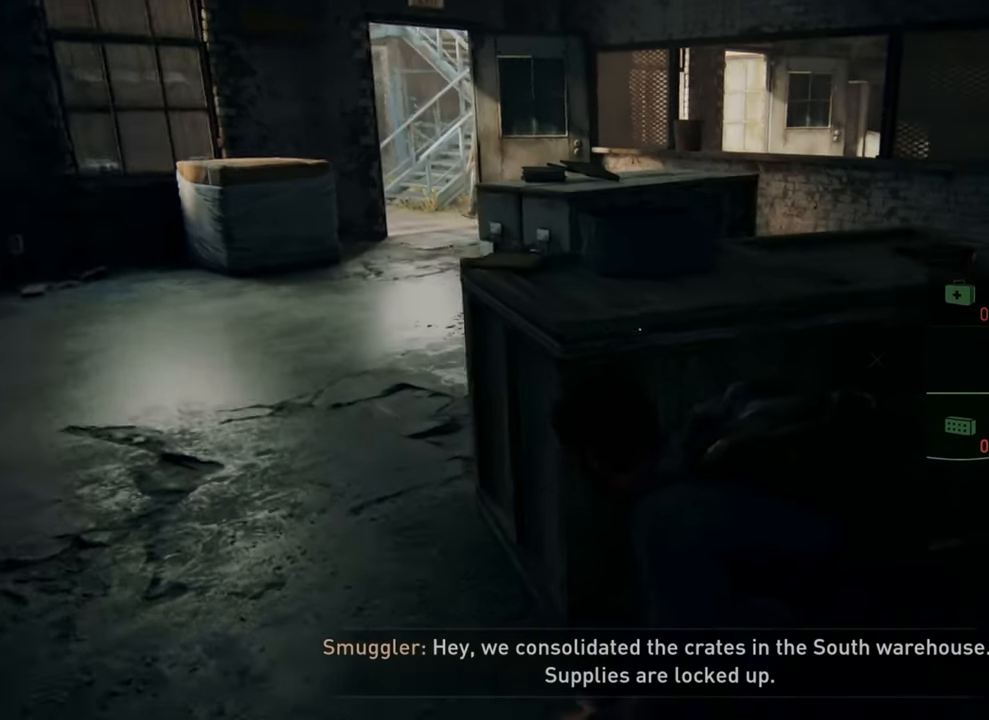
{"buttons": ["TRIANGLE"], "left_stick": "right", "right_stick": "center", "events": [[33, "right_stick", "center"], [267, "TRIANGLE", "down"], [400, "TRIANGLE", "up"], [467, "TRIANGLE", "down"]]}
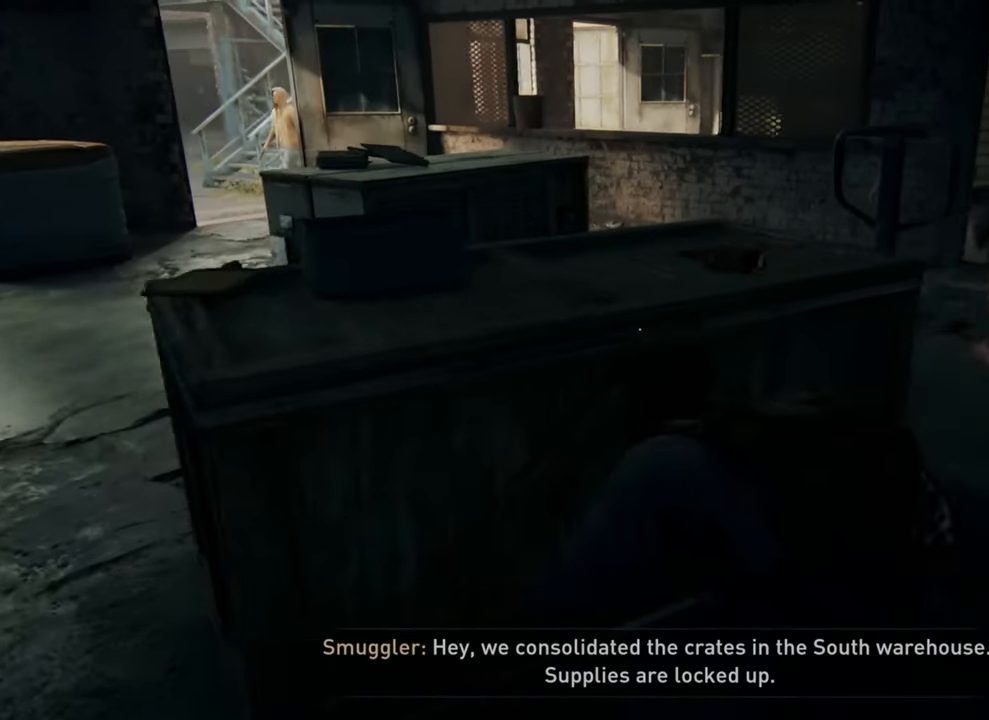
{"buttons": [], "left_stick": "right", "right_stick": "center", "events": [[100, "TRIANGLE", "up"]]}
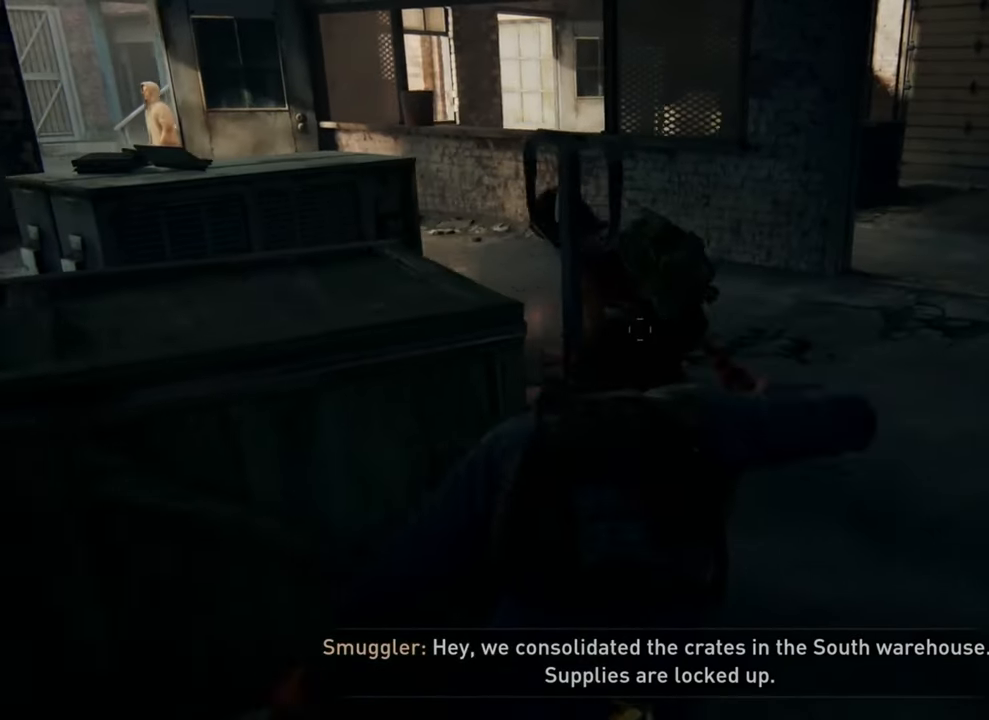
{"buttons": [], "left_stick": "up", "right_stick": "center", "events": [[33, "right_stick", "left"], [200, "left_stick", "up-left"], [267, "left_stick", "up"], [500, "right_stick", "center"]]}
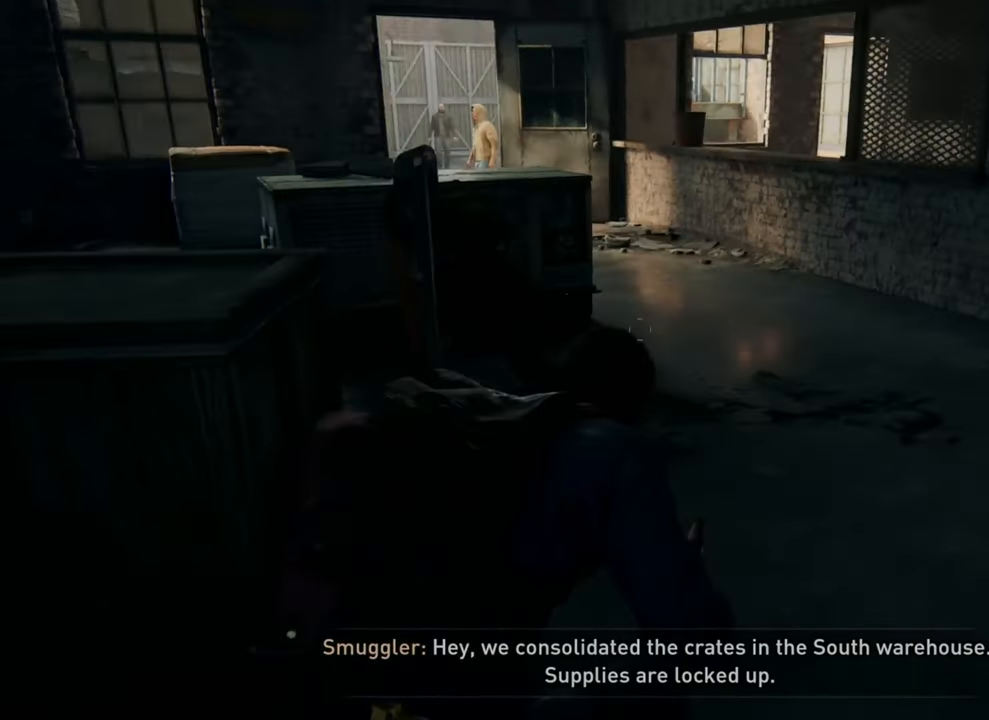
{"buttons": [], "left_stick": "up", "right_stick": "center", "events": []}
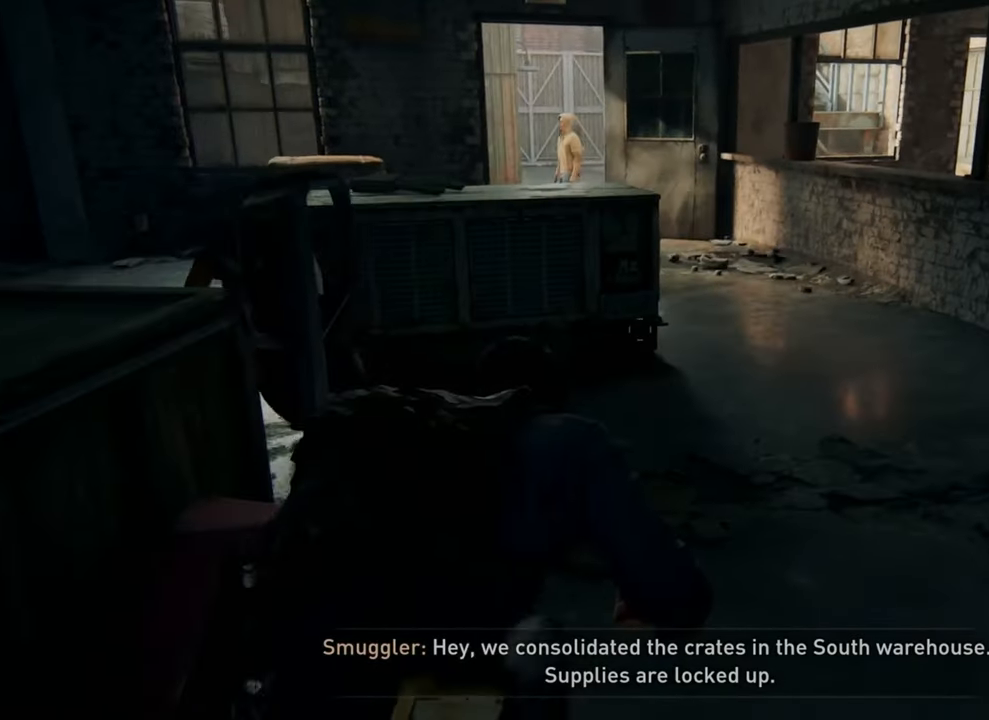
{"buttons": [], "left_stick": "up", "right_stick": "left", "events": [[400, "right_stick", "left"]]}
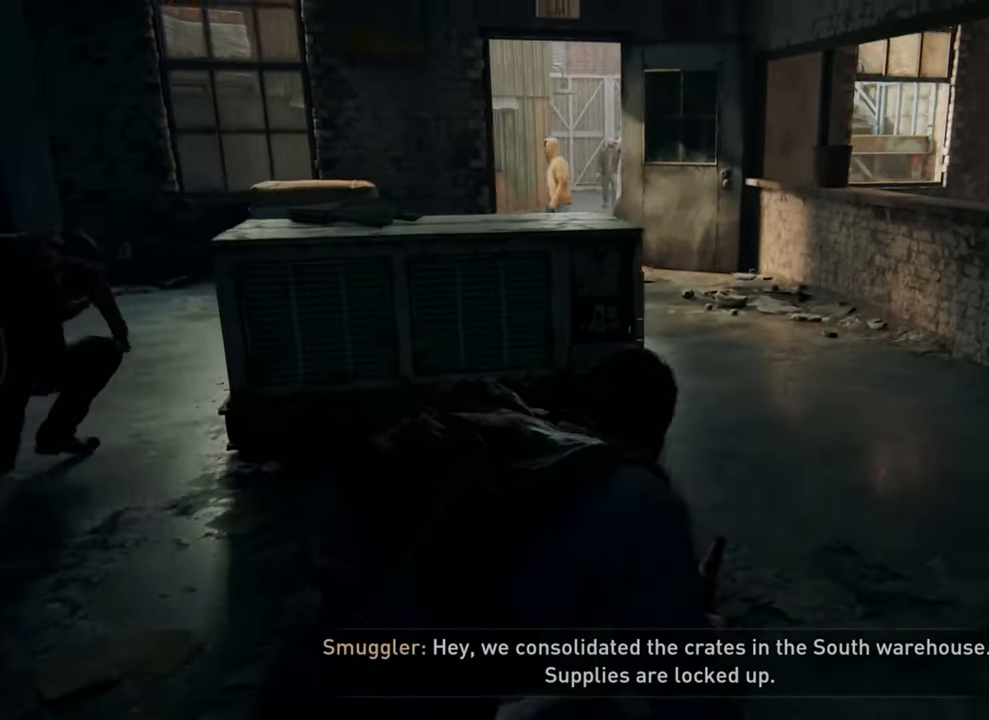
{"buttons": [], "left_stick": "up", "right_stick": "center", "events": [[100, "right_stick", "center"]]}
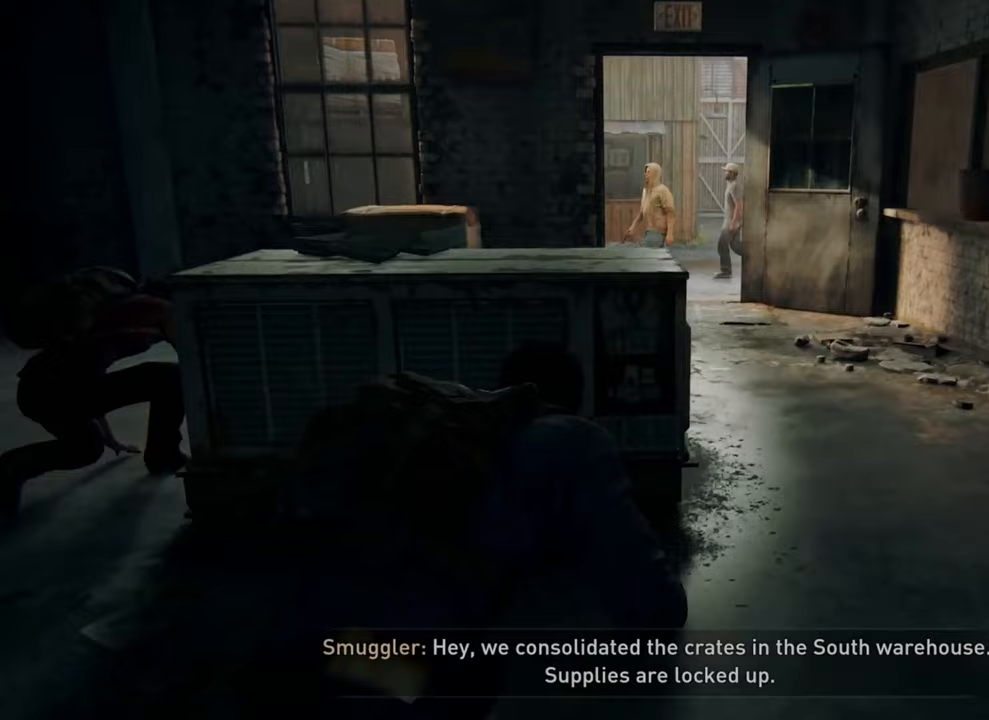
{"buttons": [], "left_stick": "center", "right_stick": "center", "events": [[500, "left_stick", "center"]]}